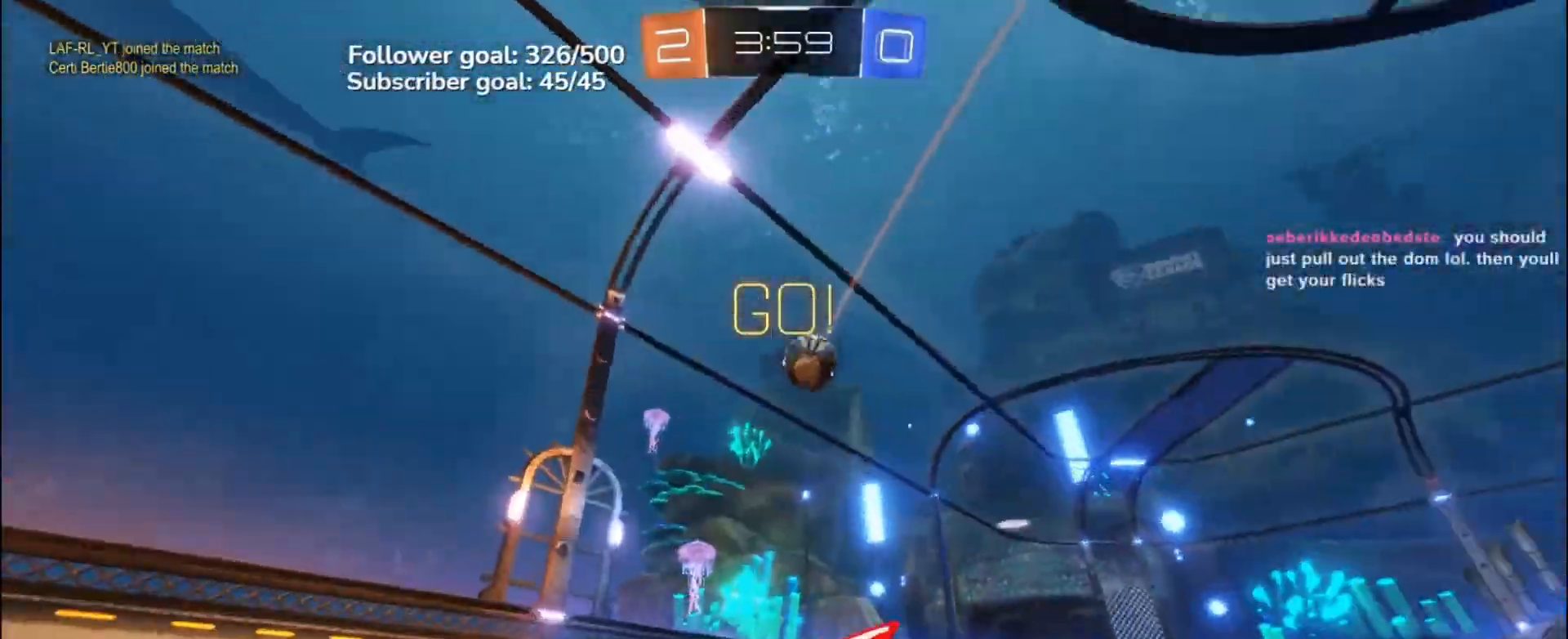
Gameplay with a controller (Xbox layout); each line is a JSON object with the inputs held at the frame after it. "events" lists button and stick changes between this image and that frame as [ms after this image, input, new state], when the widget could be followed in between. Not read: right_stick.
{"buttons": ["B", "R2"], "left_stick": "left", "events": [[233, "L1", "down"], [300, "L1", "up"], [317, "left_stick", "center"], [383, "left_stick", "left"], [500, "B", "down"]]}
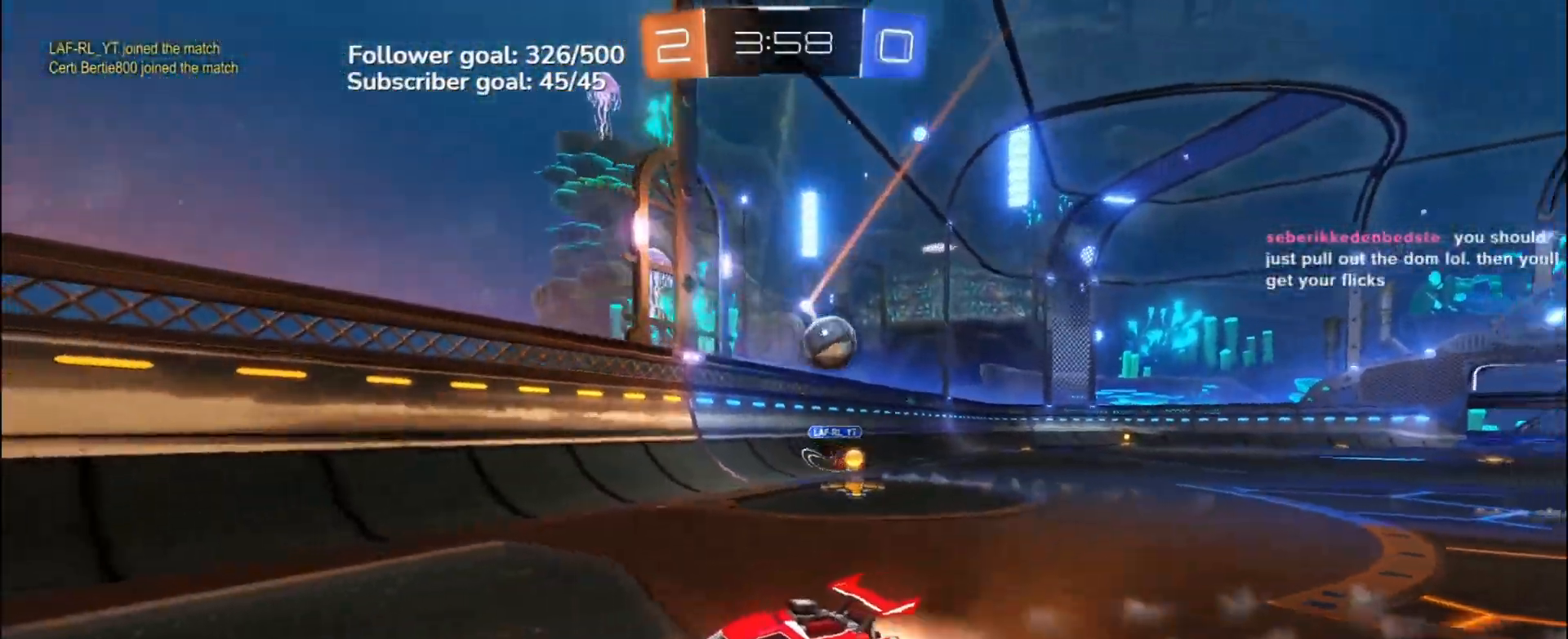
{"buttons": ["B", "R2"], "left_stick": "center", "events": [[33, "left_stick", "center"], [133, "left_stick", "left"], [150, "Y", "down"], [283, "Y", "up"], [500, "left_stick", "center"]]}
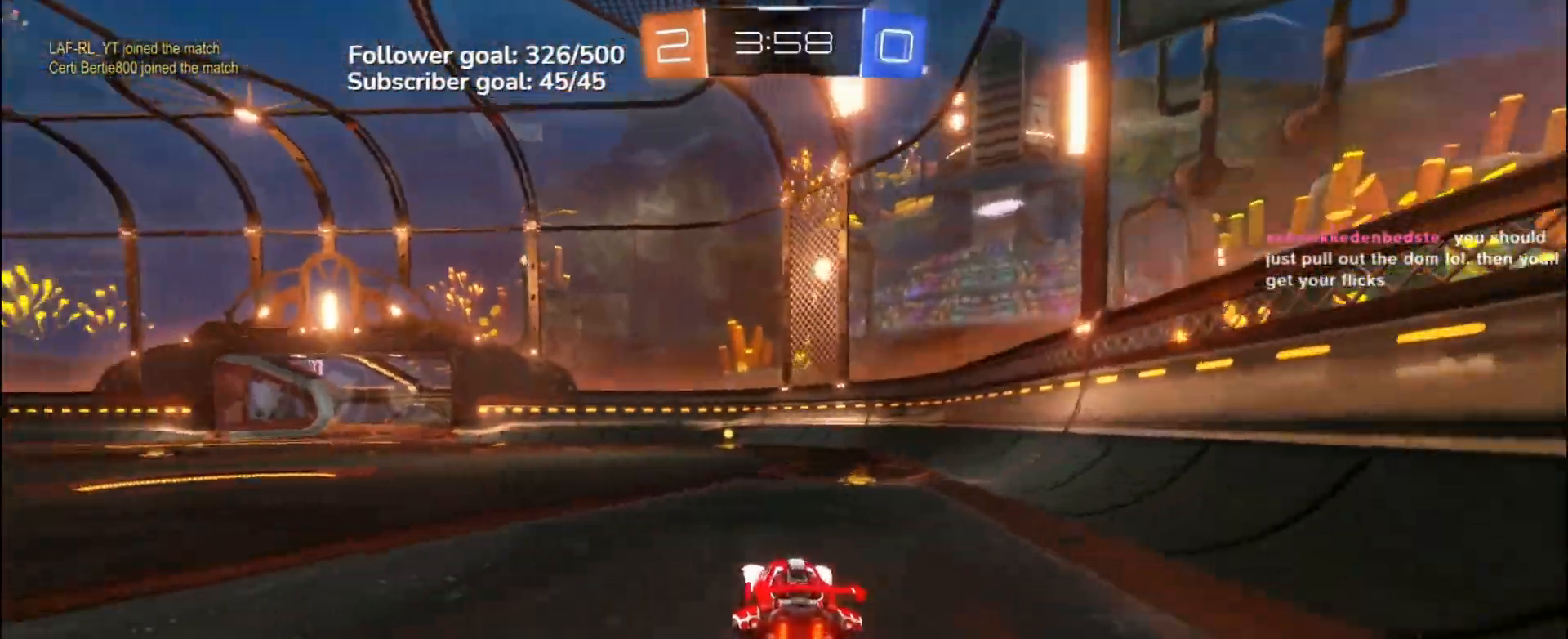
{"buttons": ["R2"], "left_stick": "left", "events": [[100, "left_stick", "right"], [183, "B", "up"], [383, "left_stick", "left"]]}
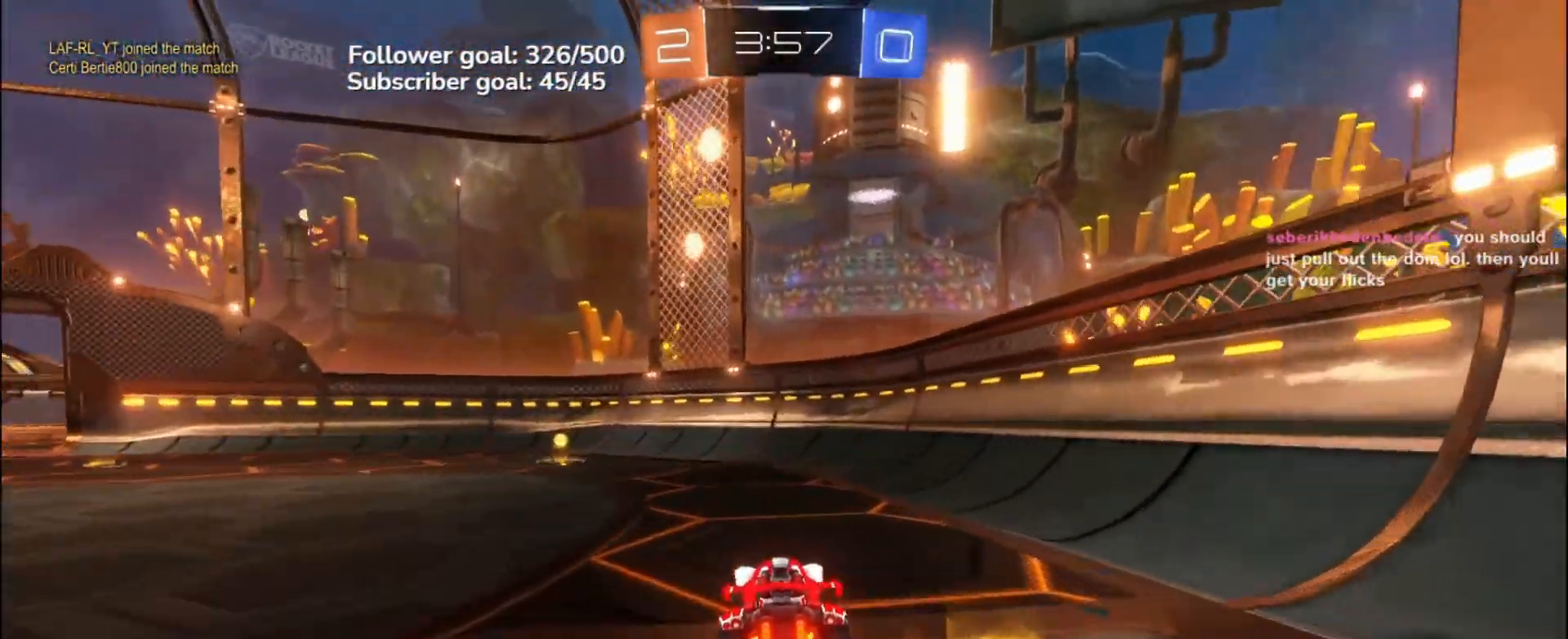
{"buttons": ["L1", "R2"], "left_stick": "left", "events": [[50, "B", "down"], [150, "Y", "down"], [233, "left_stick", "center"], [267, "Y", "up"], [433, "B", "up"], [433, "left_stick", "left"], [483, "L1", "down"]]}
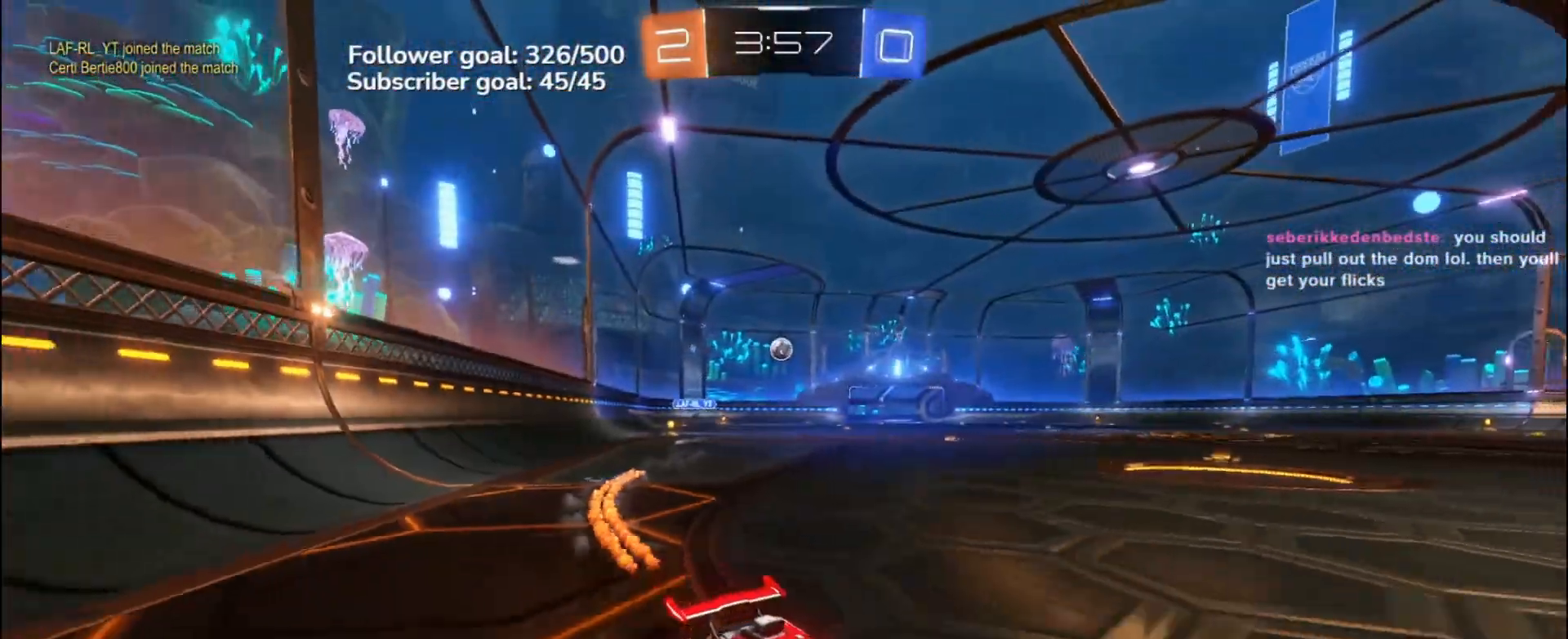
{"buttons": ["B", "R2"], "left_stick": "left", "events": [[133, "L1", "up"], [233, "B", "down"]]}
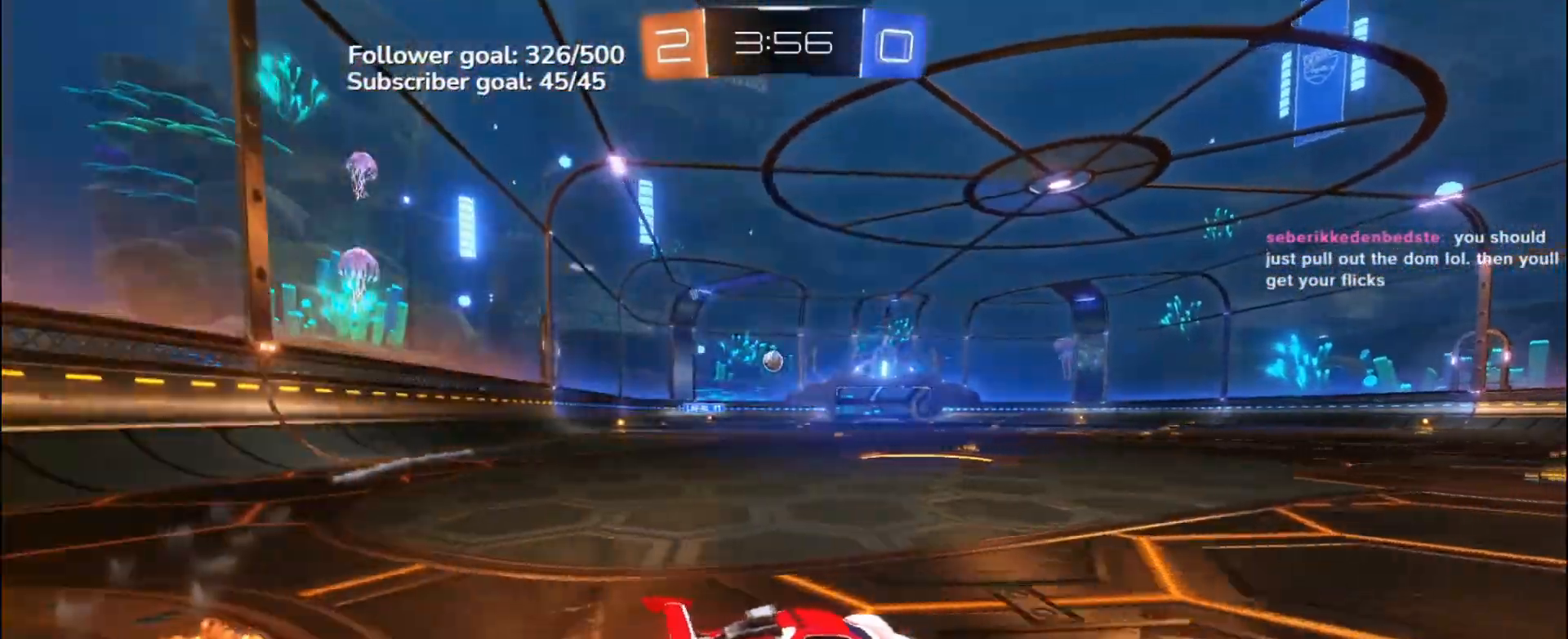
{"buttons": ["A", "B", "L1", "R2"], "left_stick": "up", "events": [[433, "L1", "down"], [450, "A", "down"], [450, "left_stick", "up"]]}
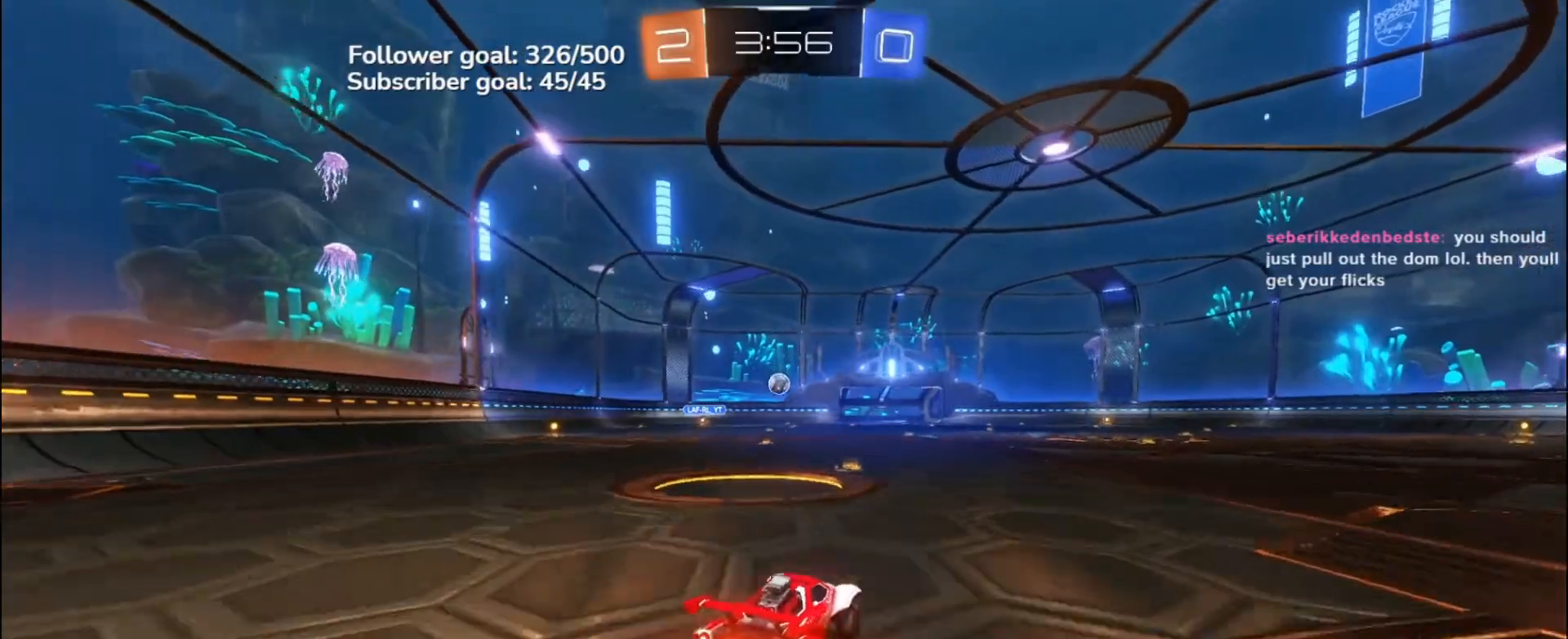
{"buttons": ["L1"], "left_stick": "left", "events": [[17, "A", "up"], [83, "A", "down"], [133, "R2", "up"], [200, "A", "up"], [267, "left_stick", "up-left"], [400, "left_stick", "left"], [433, "B", "up"]]}
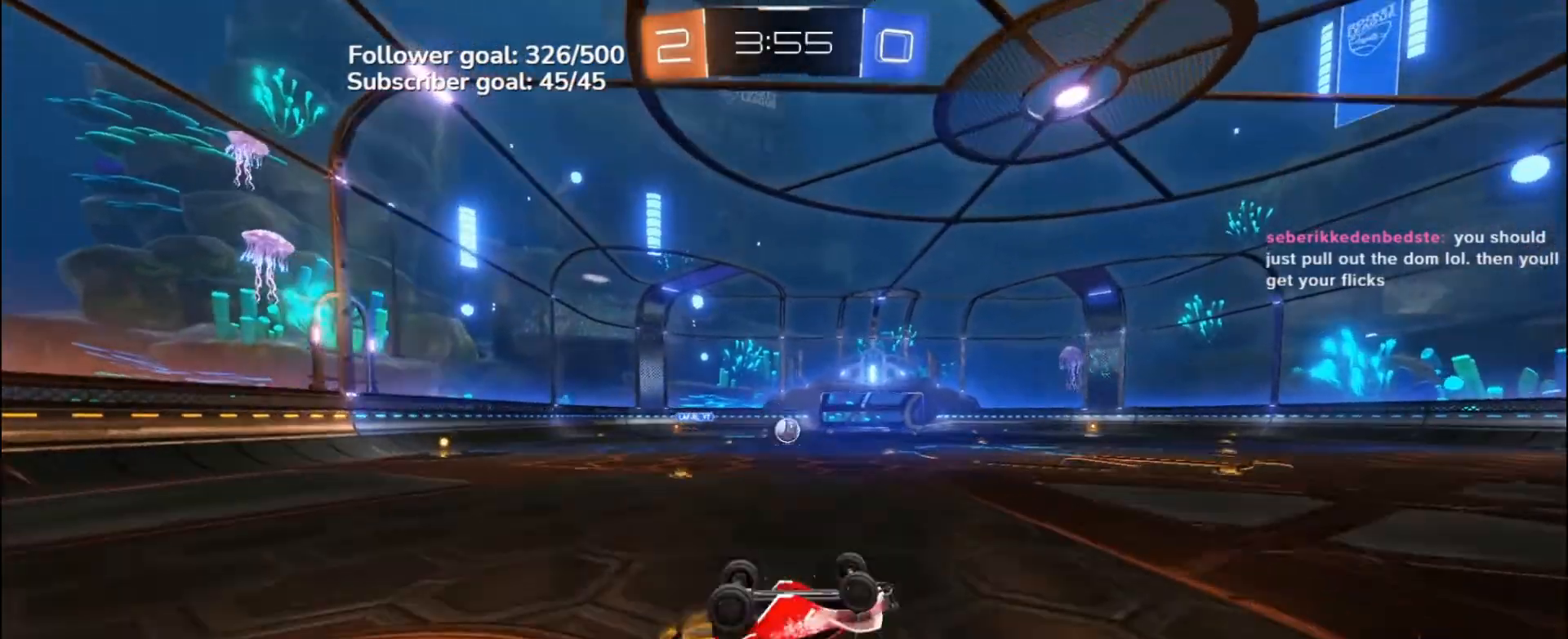
{"buttons": ["R2"], "left_stick": "center", "events": [[67, "R2", "down"], [250, "L1", "up"], [267, "left_stick", "center"]]}
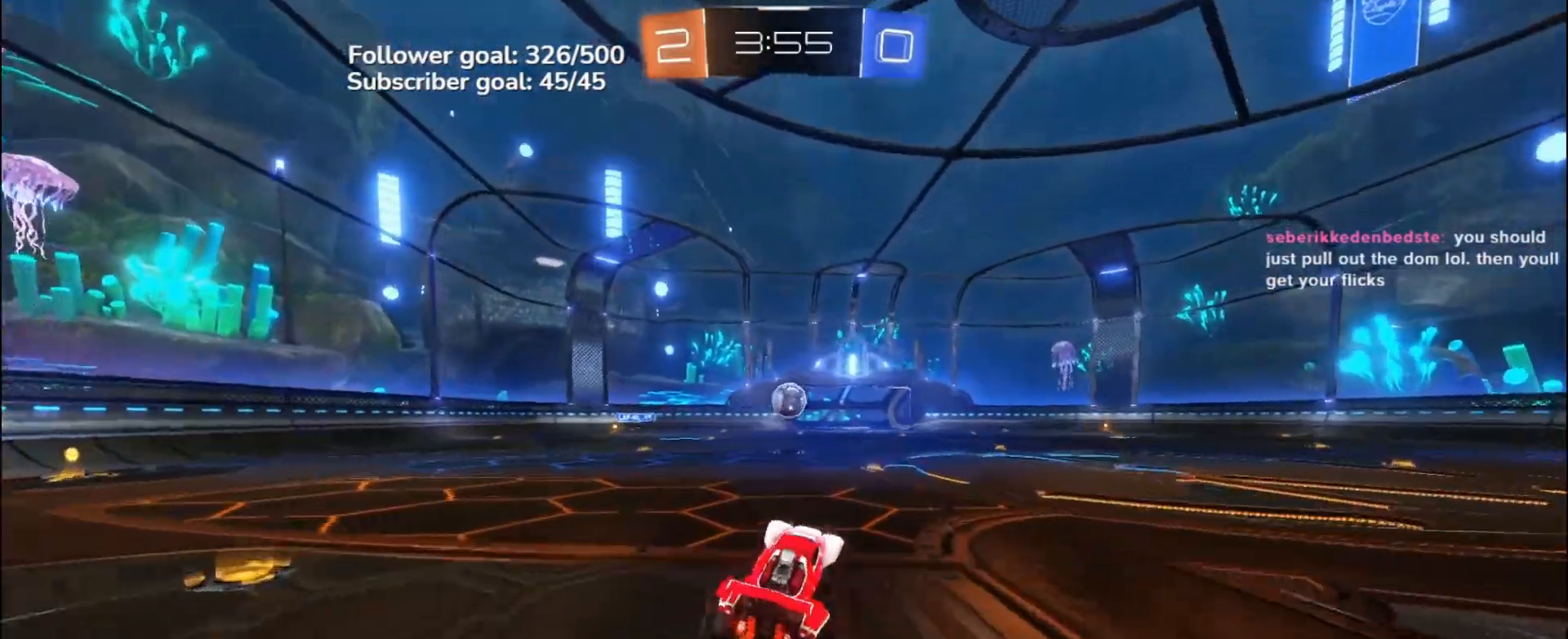
{"buttons": ["R2"], "left_stick": "center", "events": [[17, "left_stick", "right"], [233, "left_stick", "center"]]}
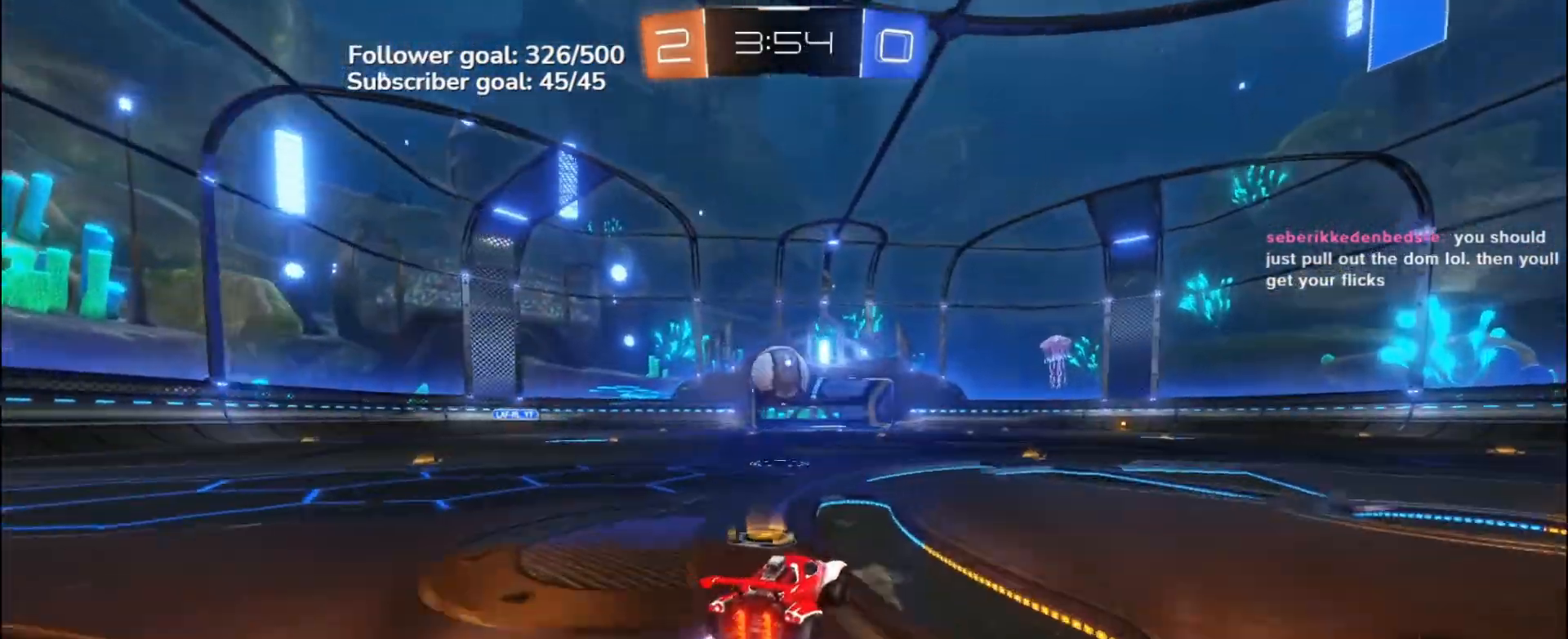
{"buttons": ["L2"], "left_stick": "center", "events": [[167, "R2", "up"], [267, "L2", "down"], [350, "left_stick", "left"], [467, "left_stick", "center"]]}
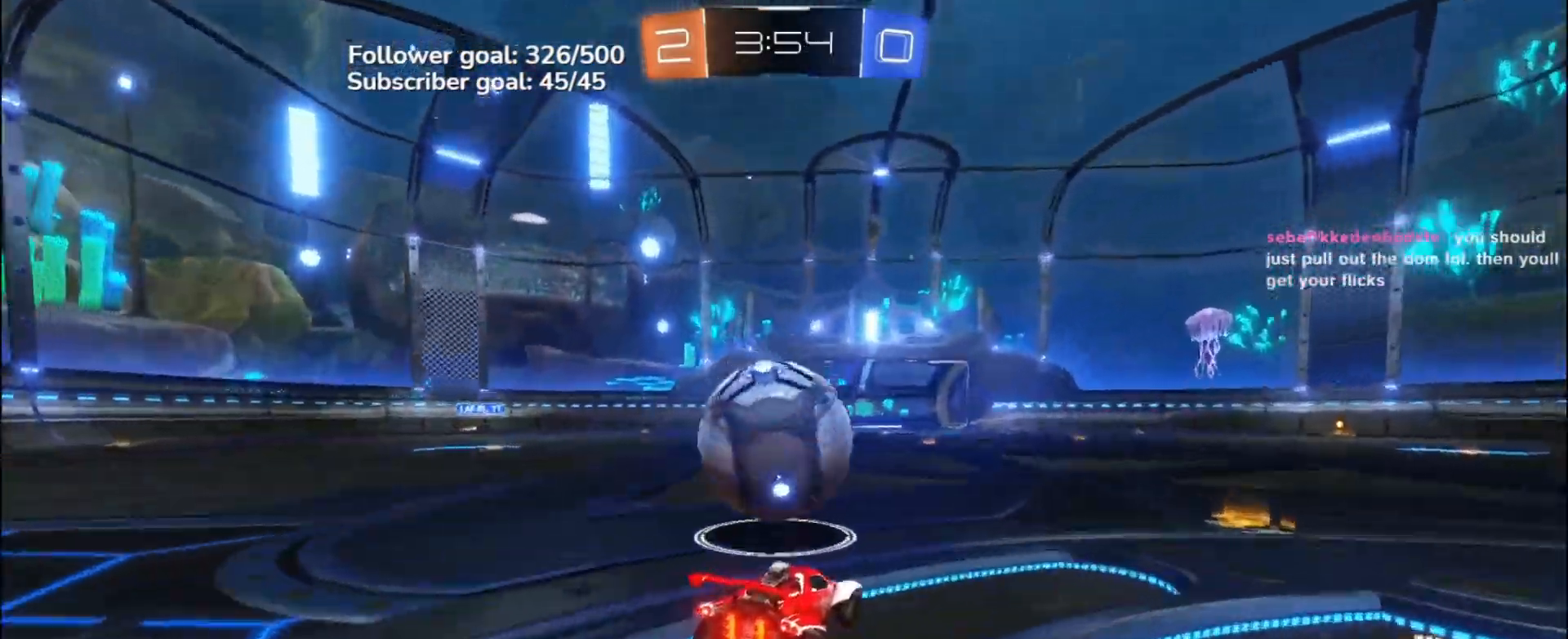
{"buttons": [], "left_stick": "center", "events": [[33, "L2", "up"], [33, "R2", "down"], [67, "B", "down"], [67, "Y", "down"], [183, "Y", "up"], [183, "left_stick", "right"], [283, "B", "up"], [283, "R2", "up"], [333, "left_stick", "center"]]}
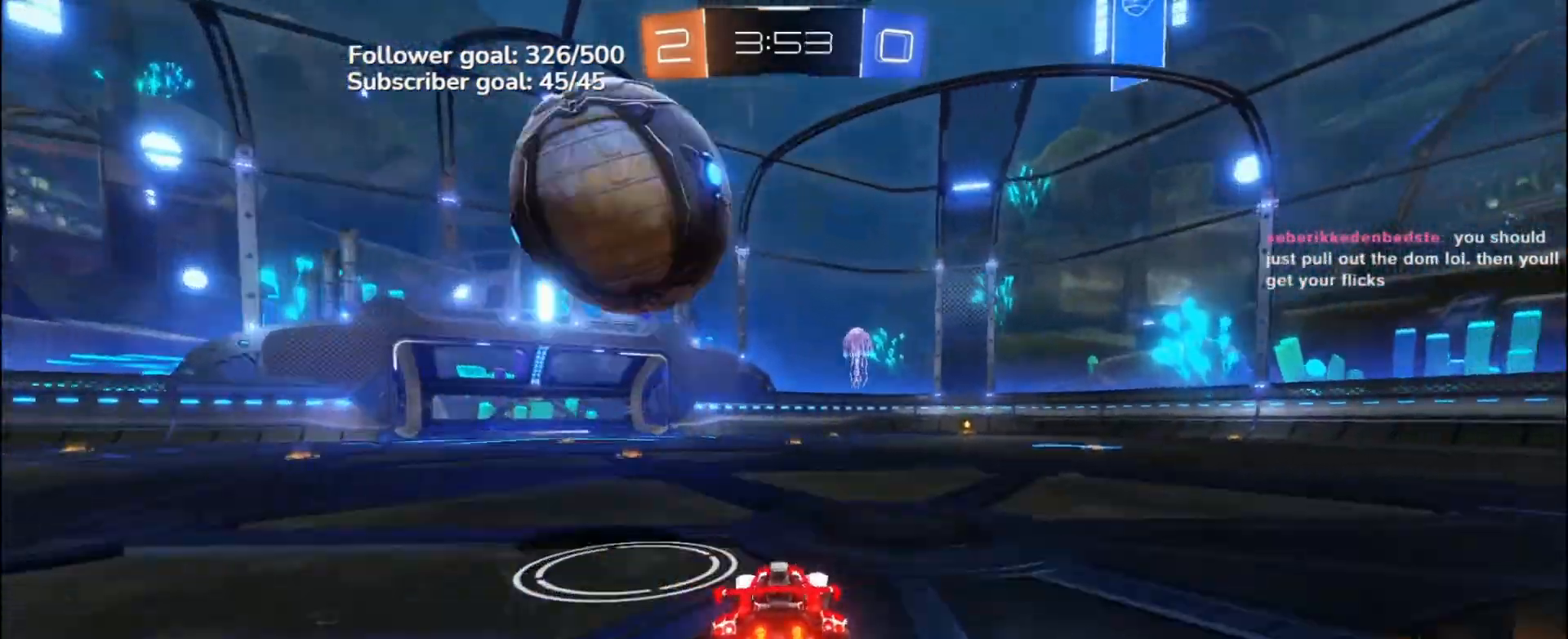
{"buttons": ["R2"], "left_stick": "center", "events": [[33, "left_stick", "left"], [100, "R2", "down"], [183, "left_stick", "center"]]}
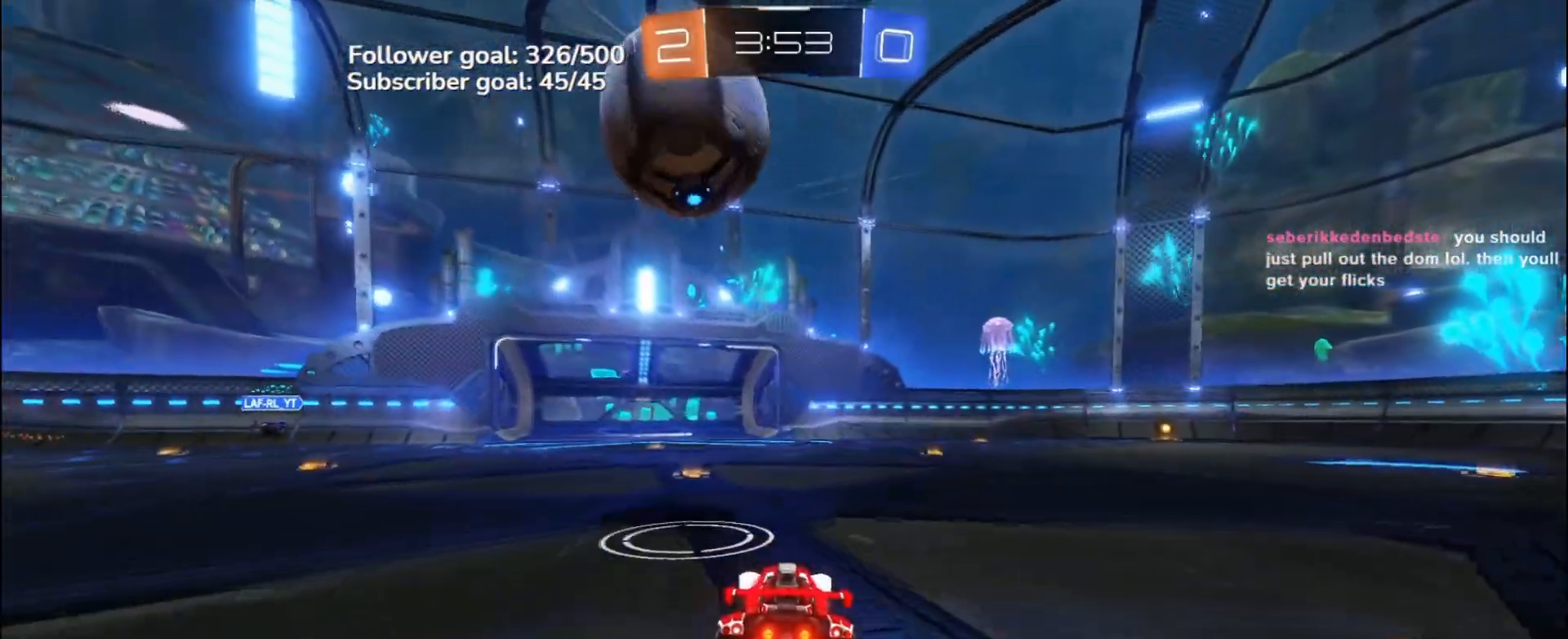
{"buttons": ["B", "R2"], "left_stick": "center", "events": [[117, "left_stick", "right"], [200, "left_stick", "center"], [233, "B", "down"]]}
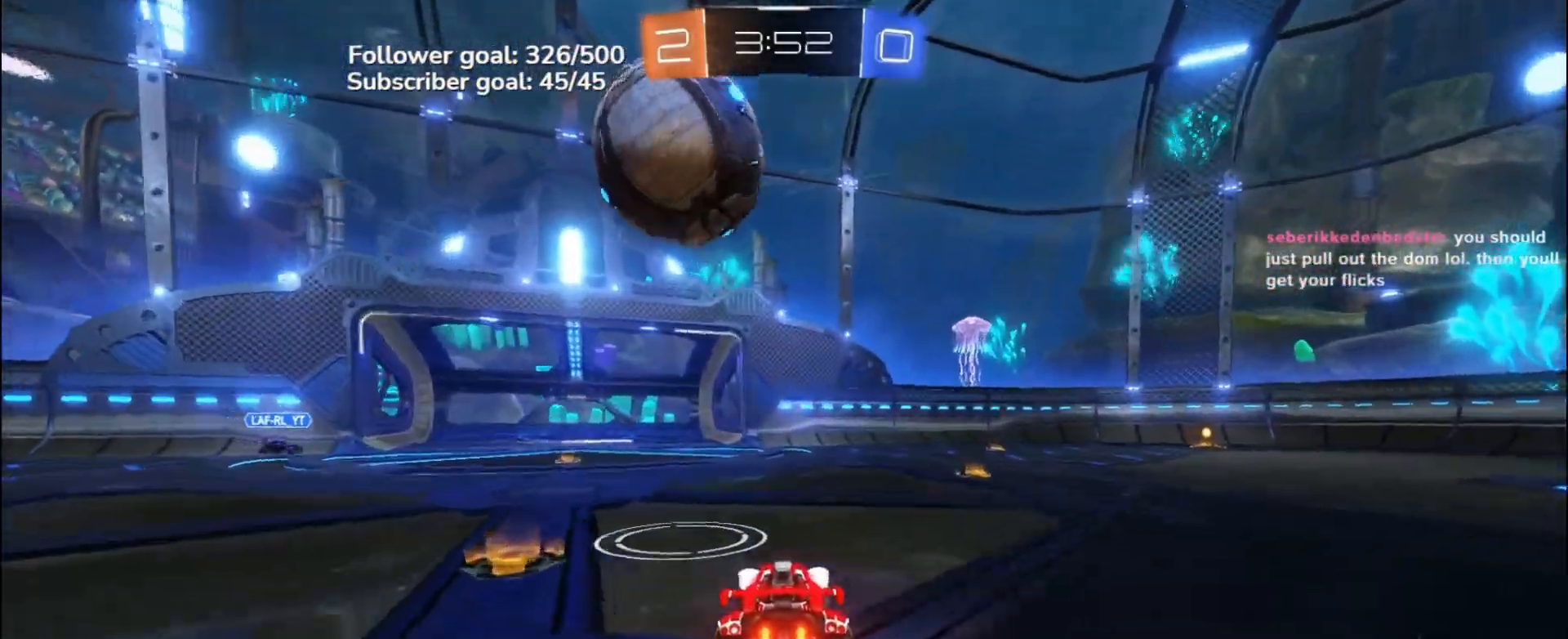
{"buttons": ["L1"], "left_stick": "left", "events": [[367, "B", "up"], [450, "L1", "down"], [450, "left_stick", "left"], [483, "R2", "up"]]}
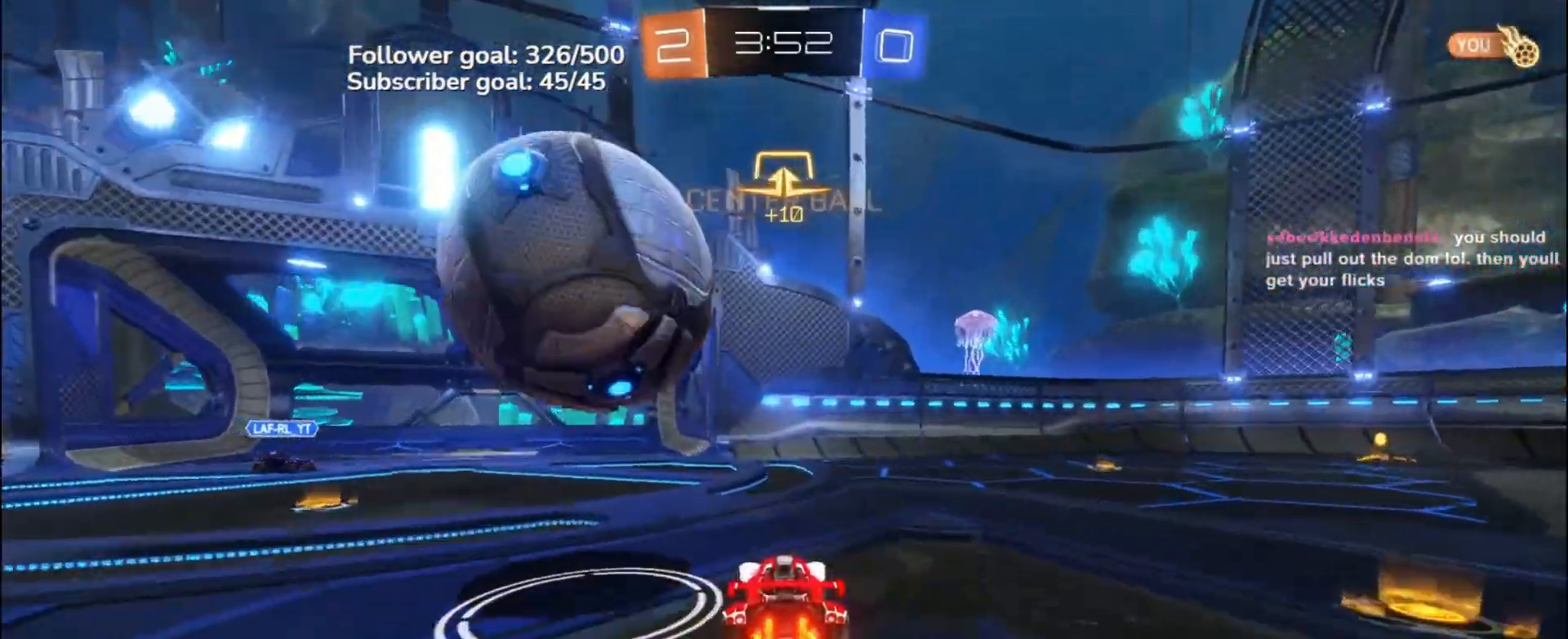
{"buttons": [], "left_stick": "left", "events": [[117, "L1", "up"]]}
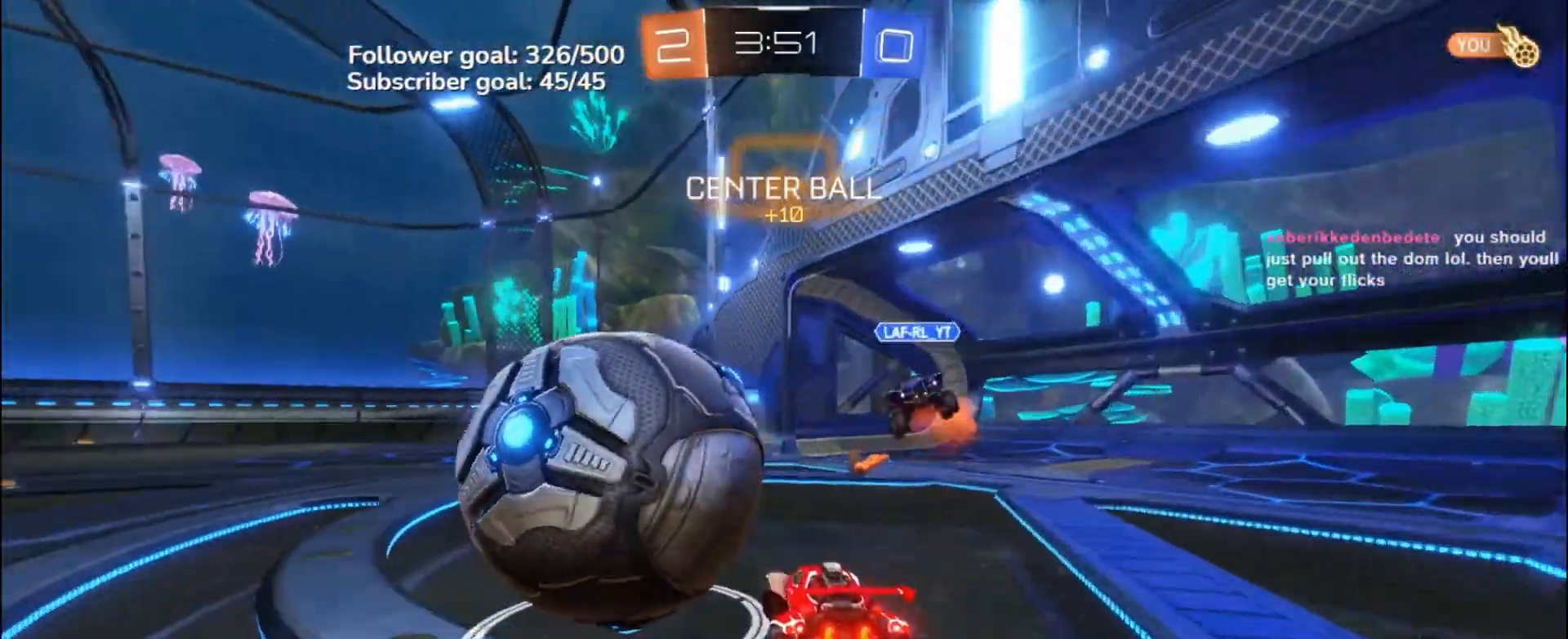
{"buttons": ["B", "R2"], "left_stick": "center", "events": [[50, "L2", "down"], [117, "left_stick", "center"], [200, "R2", "down"], [217, "L2", "up"], [267, "left_stick", "left"], [283, "B", "down"], [500, "left_stick", "center"]]}
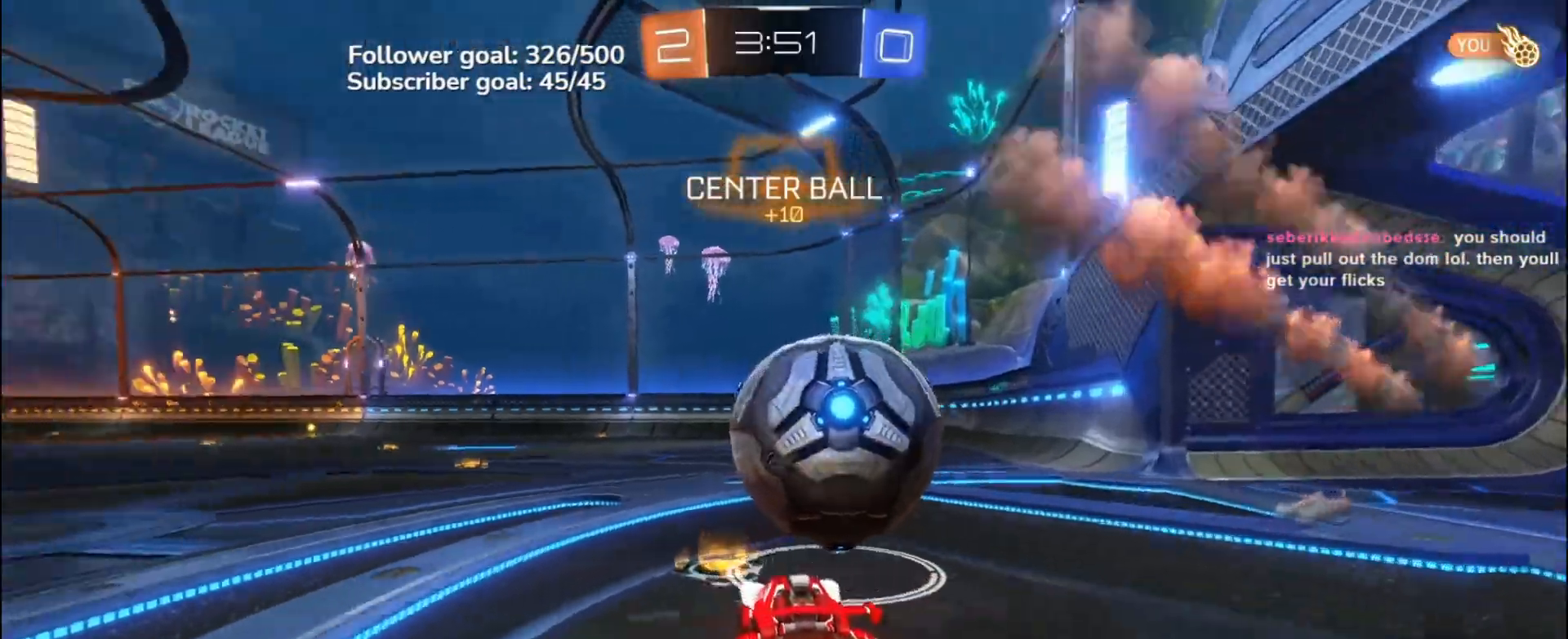
{"buttons": ["R2"], "left_stick": "right", "events": [[183, "left_stick", "right"], [250, "L1", "down"], [350, "B", "up"], [383, "L1", "up"]]}
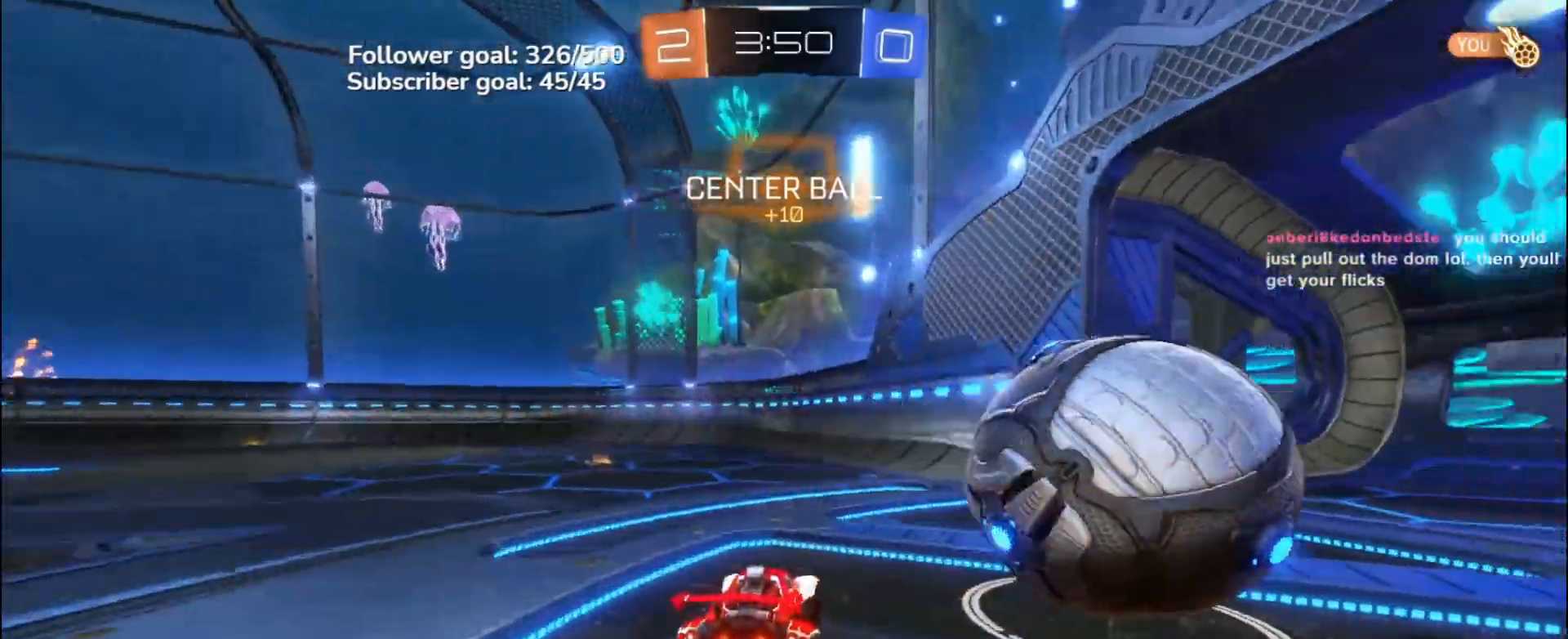
{"buttons": ["B", "R2"], "left_stick": "center", "events": [[67, "R2", "up"], [300, "R2", "down"], [333, "B", "down"], [383, "left_stick", "center"]]}
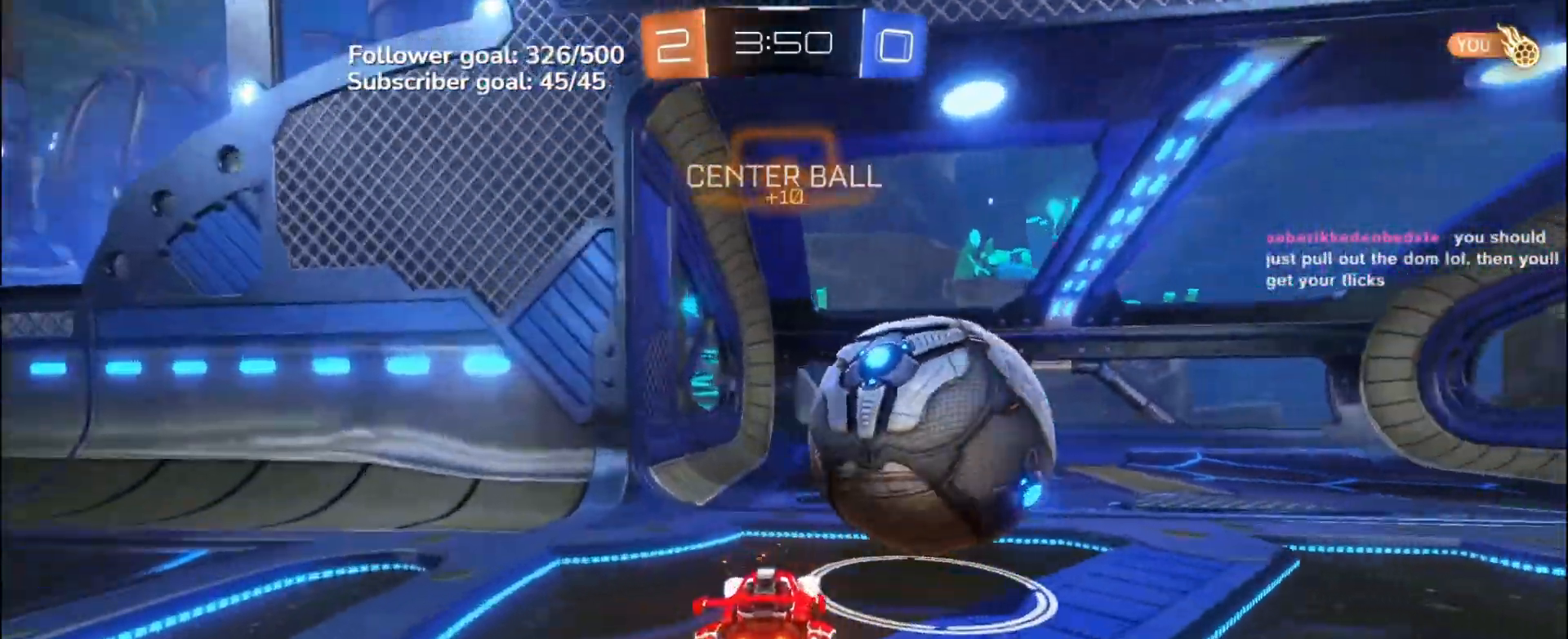
{"buttons": ["R1"], "left_stick": "right", "events": [[50, "left_stick", "right"], [67, "R2", "up"], [100, "A", "down"], [183, "A", "up"], [217, "A", "down"], [383, "A", "up"], [383, "R1", "down"], [417, "B", "up"]]}
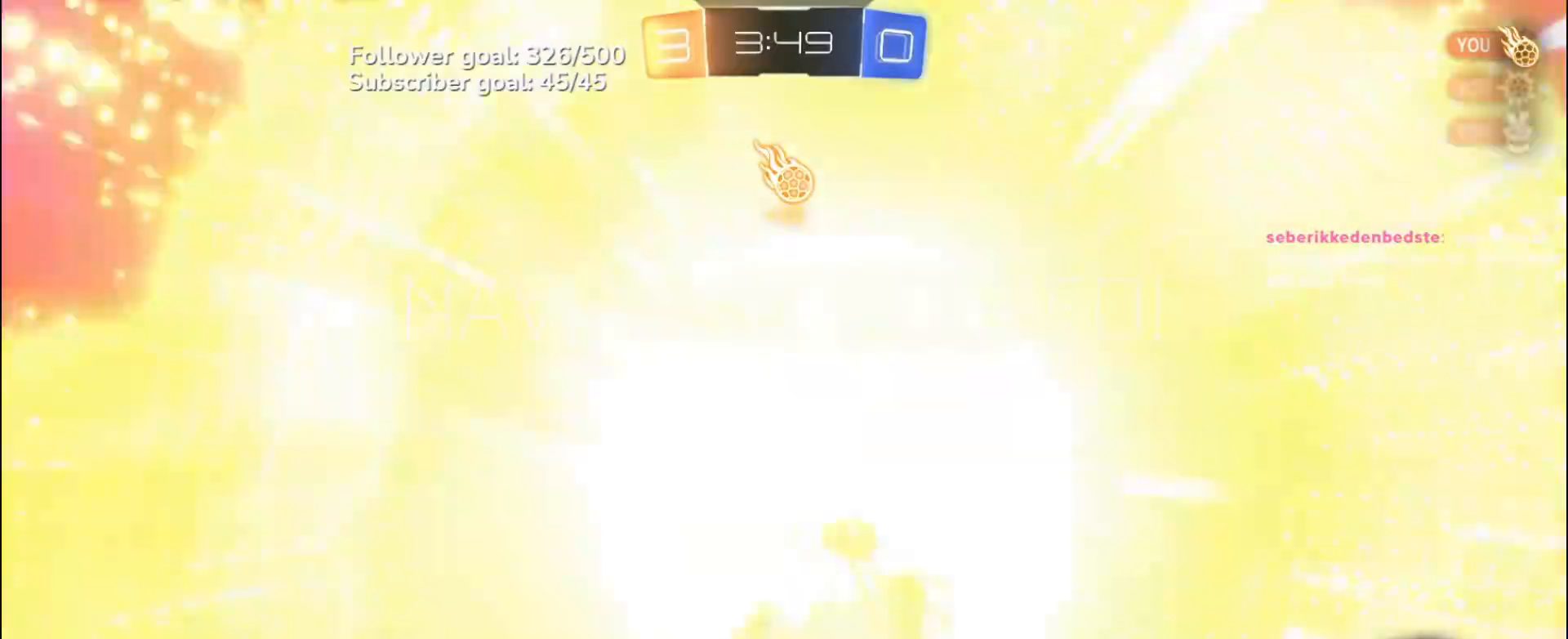
{"buttons": ["R1"], "left_stick": "right", "events": []}
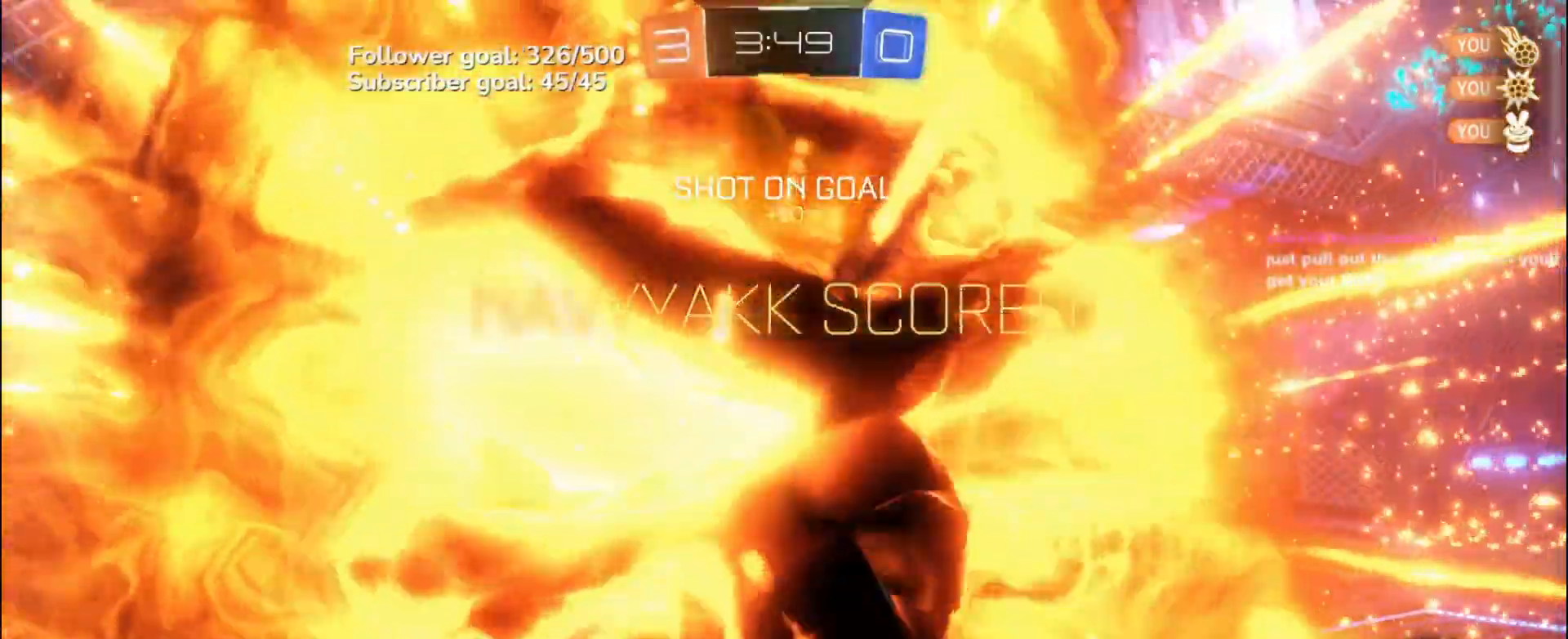
{"buttons": ["R1"], "left_stick": "right", "events": [[233, "R1", "up"], [383, "R1", "down"]]}
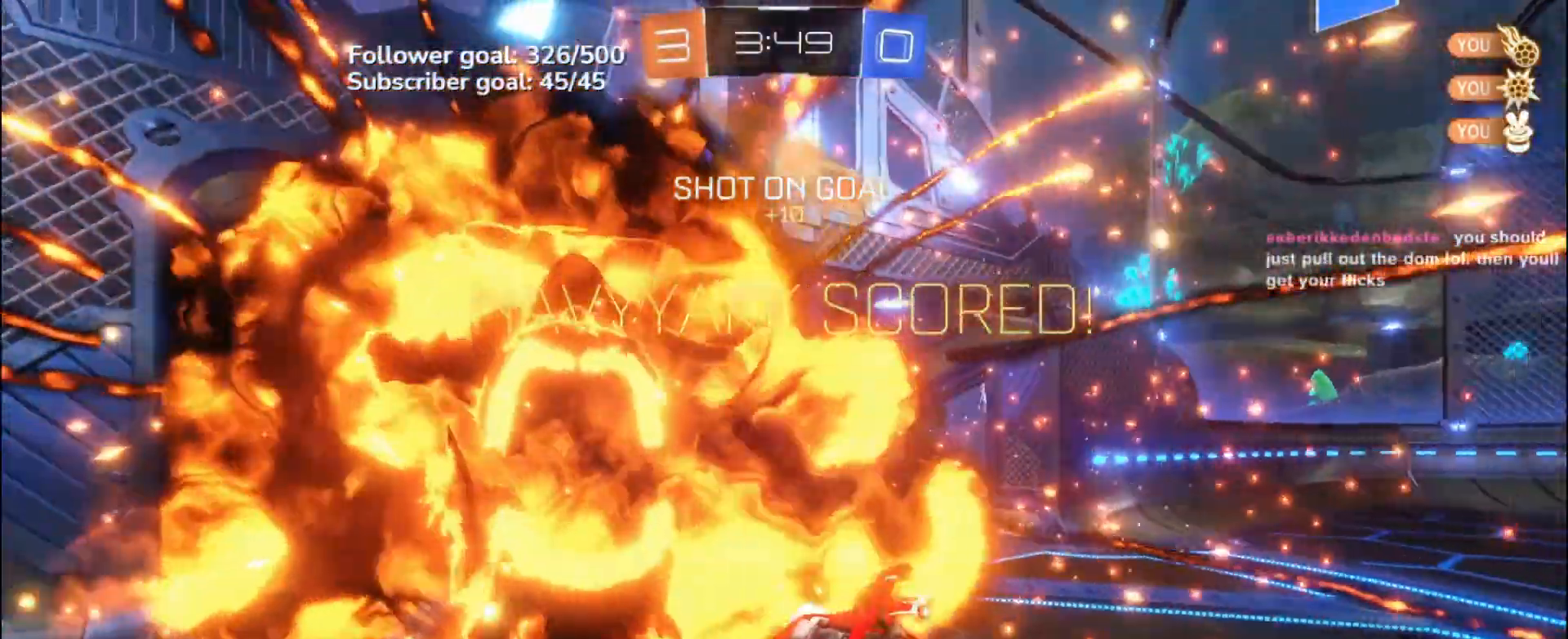
{"buttons": [], "left_stick": "right", "events": [[17, "R1", "up"]]}
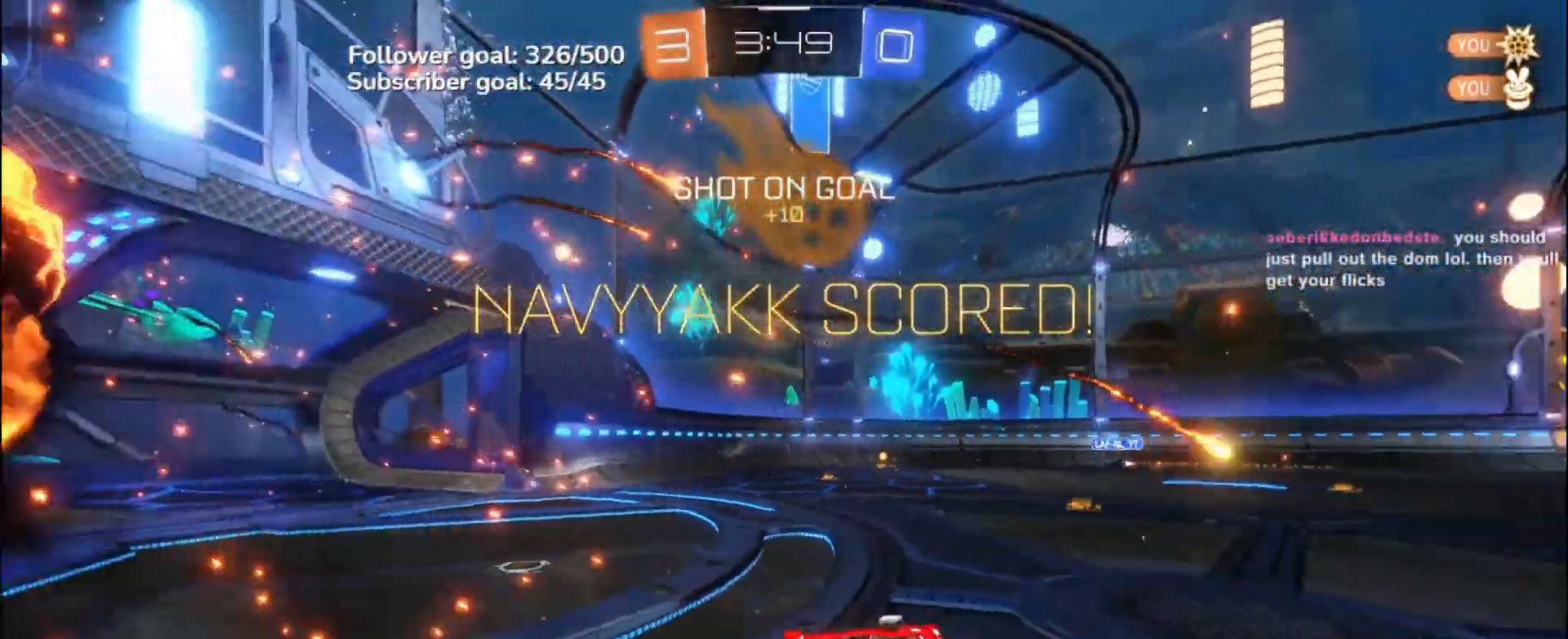
{"buttons": ["L1"], "left_stick": "down-right", "events": [[17, "B", "down"], [133, "L1", "down"], [250, "A", "down"], [250, "B", "up"], [350, "A", "up"], [450, "left_stick", "down-right"]]}
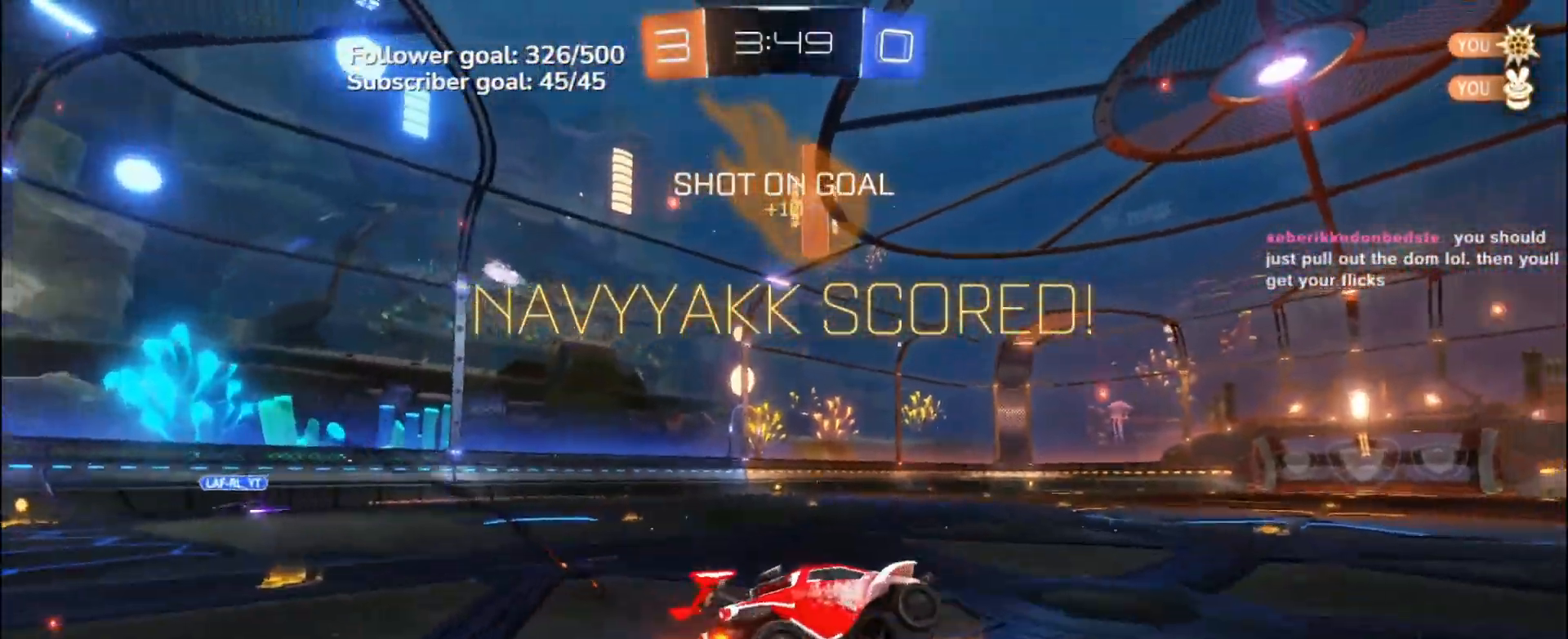
{"buttons": ["R2"], "left_stick": "center", "events": [[450, "L1", "up"], [450, "R2", "down"], [483, "left_stick", "center"]]}
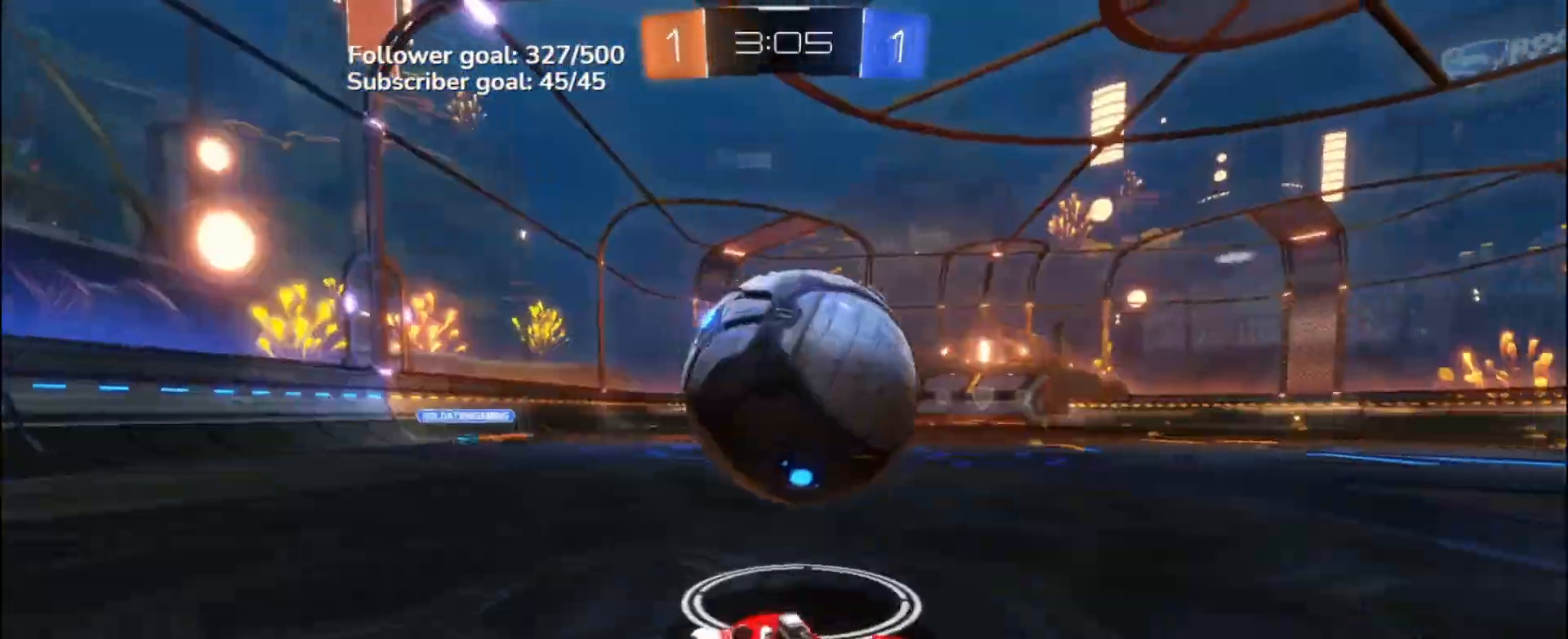
{"buttons": [], "left_stick": "right", "events": [[100, "left_stick", "right"], [133, "Y", "down"], [233, "Y", "up"], [250, "R2", "up"]]}
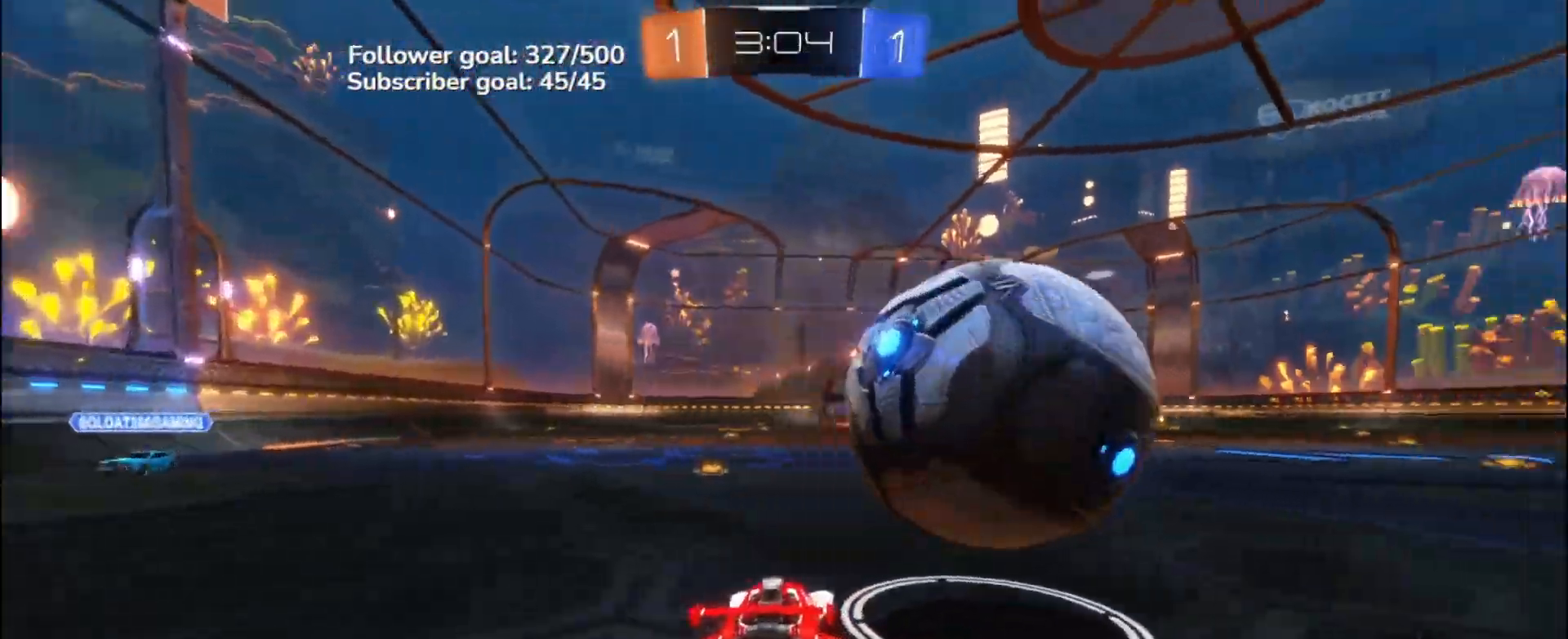
{"buttons": ["B", "R2"], "left_stick": "center", "events": [[217, "R2", "down"], [283, "B", "down"], [450, "left_stick", "center"]]}
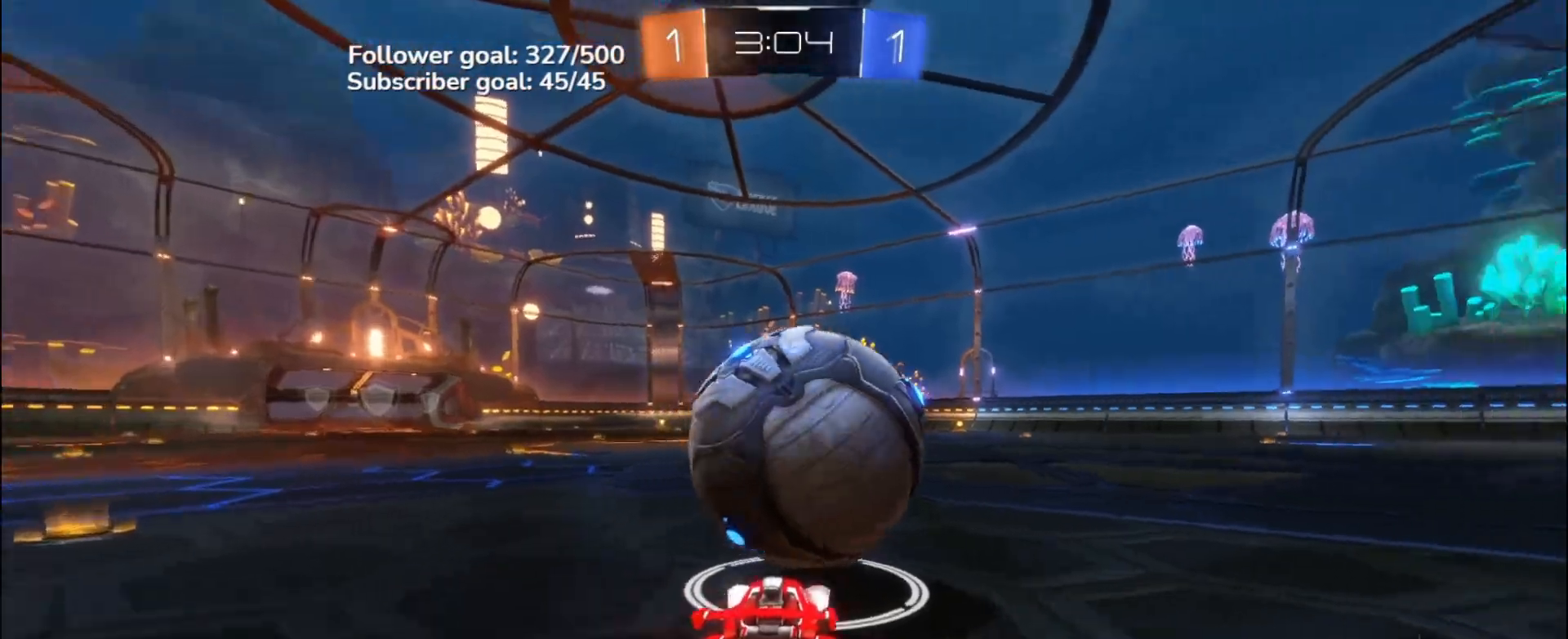
{"buttons": ["R2"], "left_stick": "center", "events": [[17, "left_stick", "up-left"], [100, "B", "up"], [167, "left_stick", "center"], [350, "left_stick", "right"], [467, "left_stick", "center"]]}
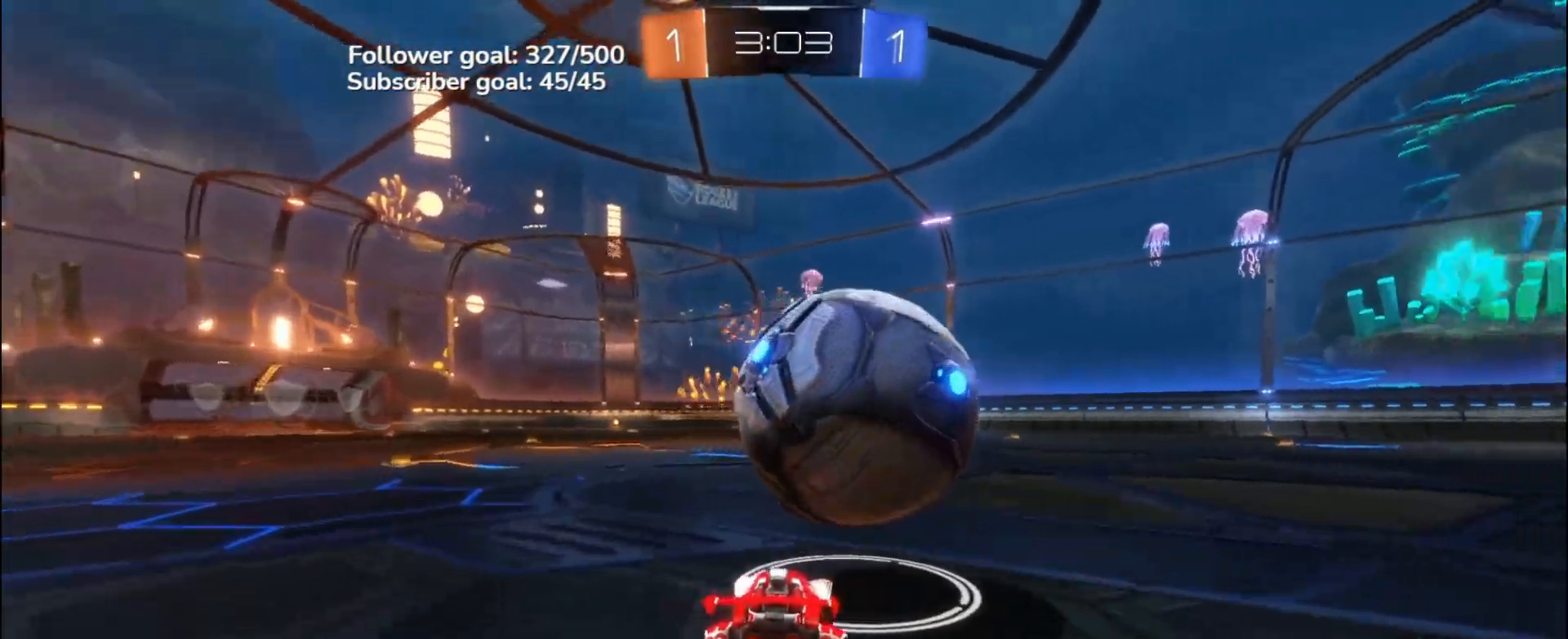
{"buttons": ["R2"], "left_stick": "center", "events": [[233, "left_stick", "right"], [333, "left_stick", "center"]]}
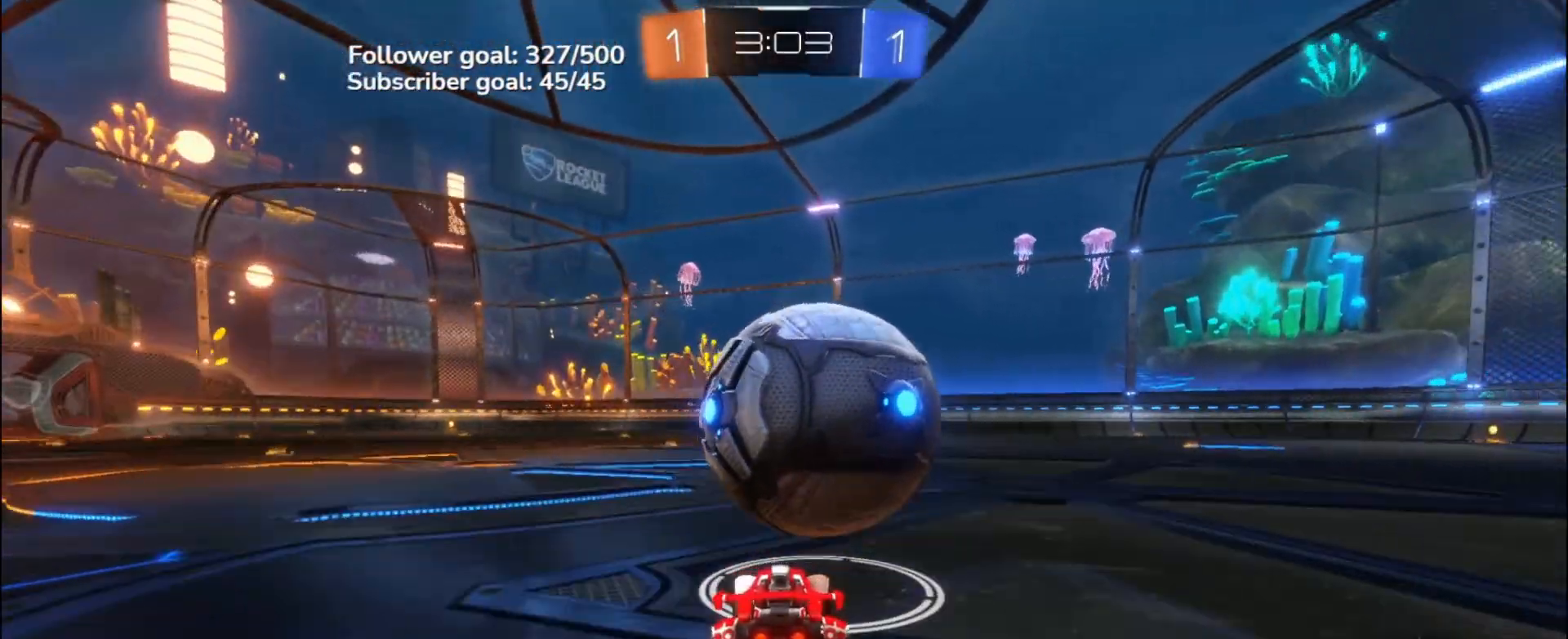
{"buttons": ["R2"], "left_stick": "center", "events": [[17, "B", "down"], [400, "B", "up"]]}